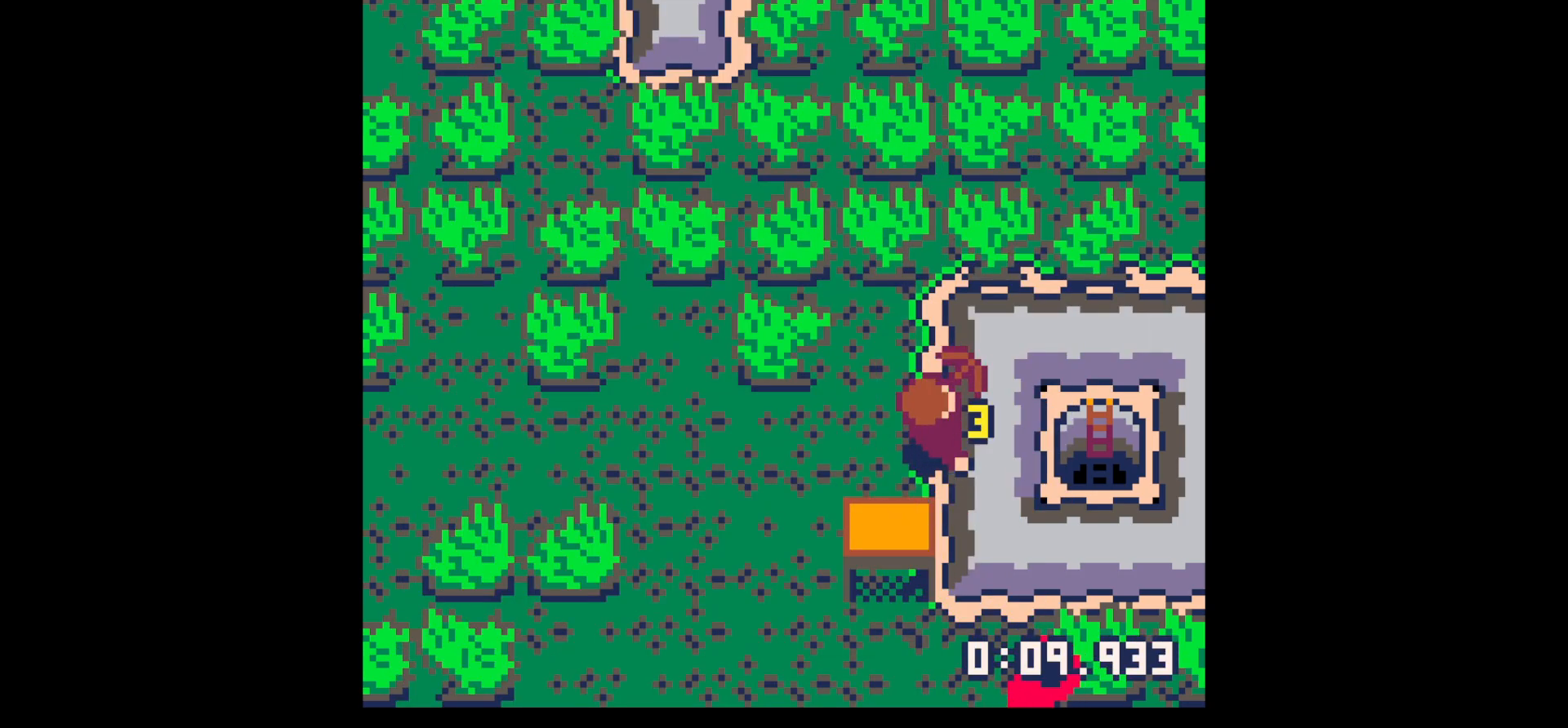
Gameplay with keyboard; each line is a JSON object with the keys held at the frame after it. "events" lists presses ("down") and releases ("up") of "down", "left", "right", "up", "x" and "z" between this image and that frame as [ms after this image, input, new state], when the widget could be followed in between. No other keys are recorded. Mouse input is not recorded.
{"keys": ["right", "x"], "events": []}
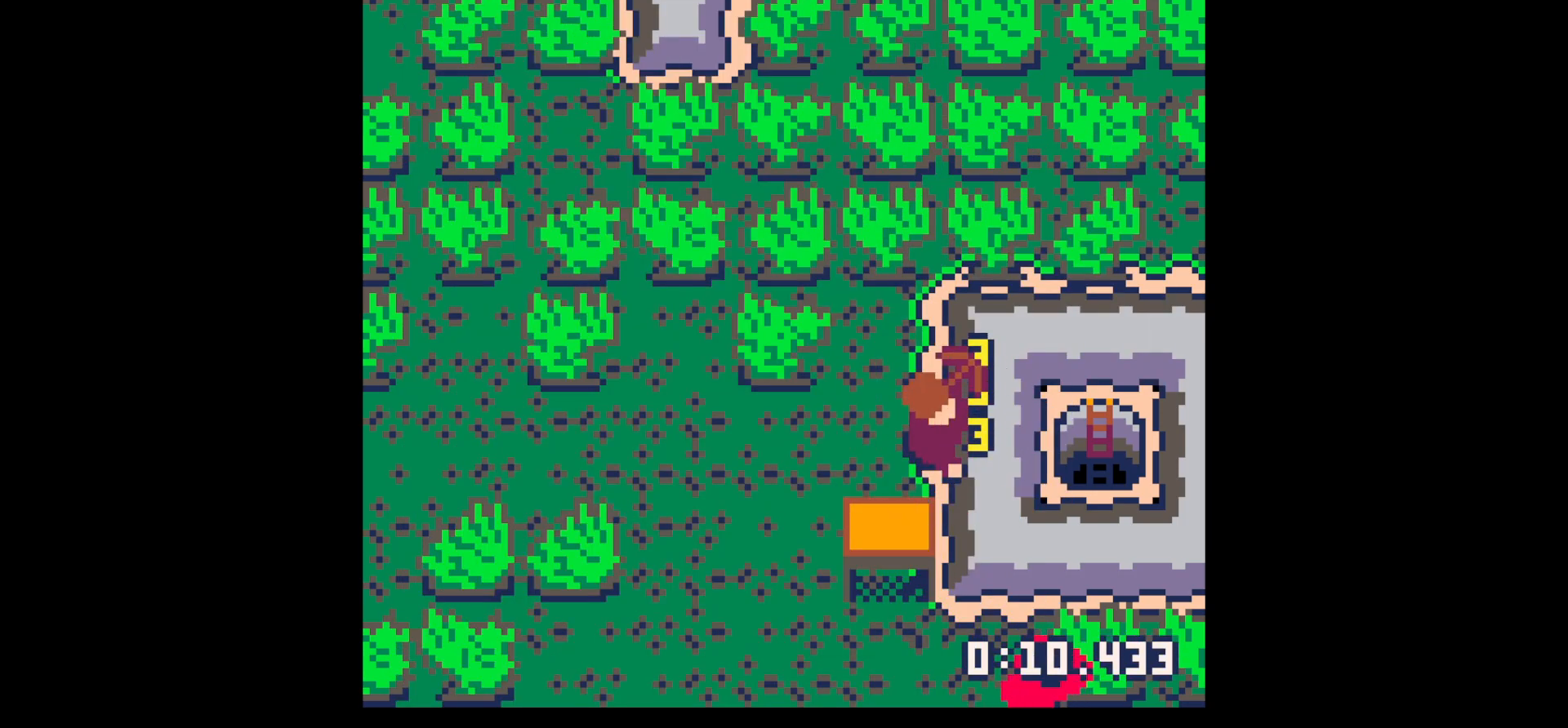
{"keys": ["right"], "events": [[500, "x", "up"]]}
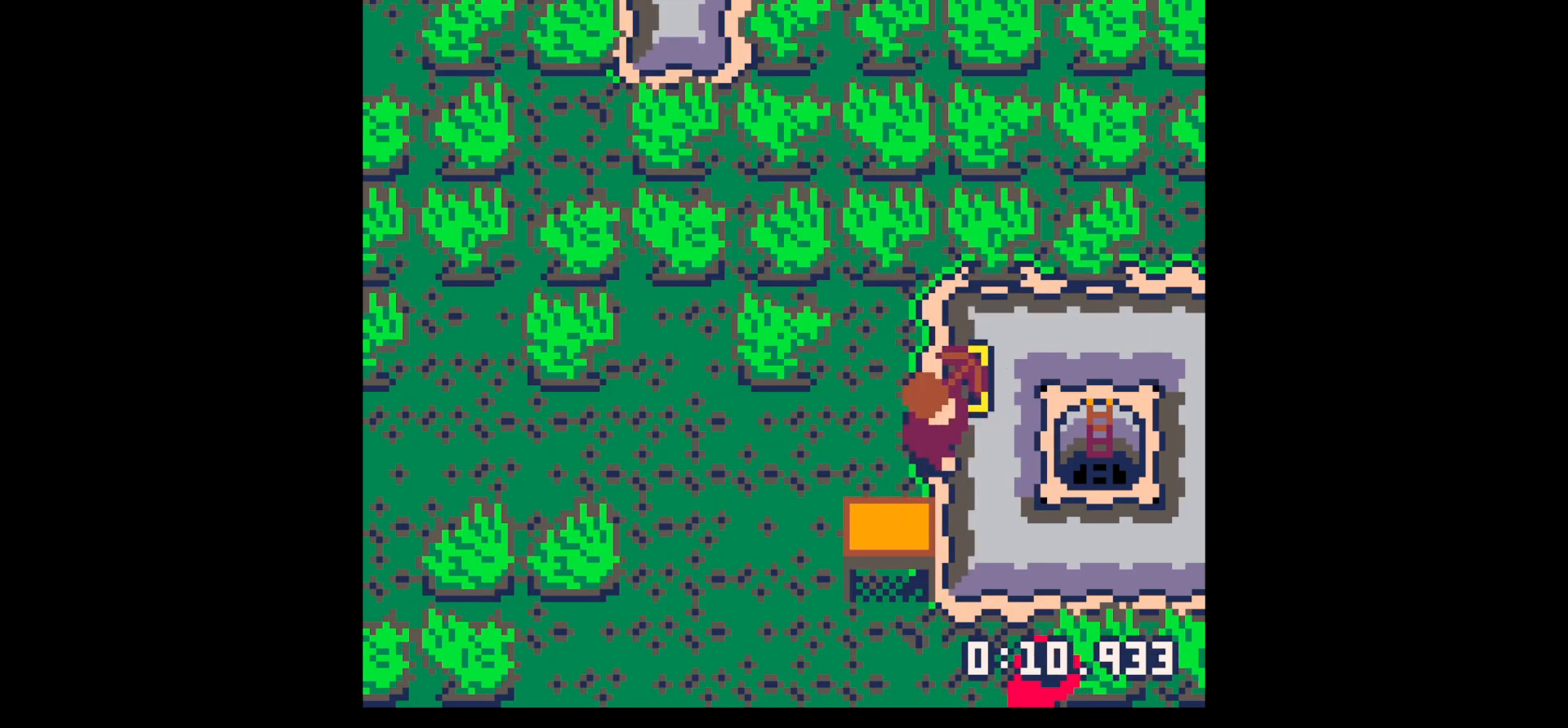
{"keys": ["right"], "events": [[333, "x", "down"], [383, "x", "up"]]}
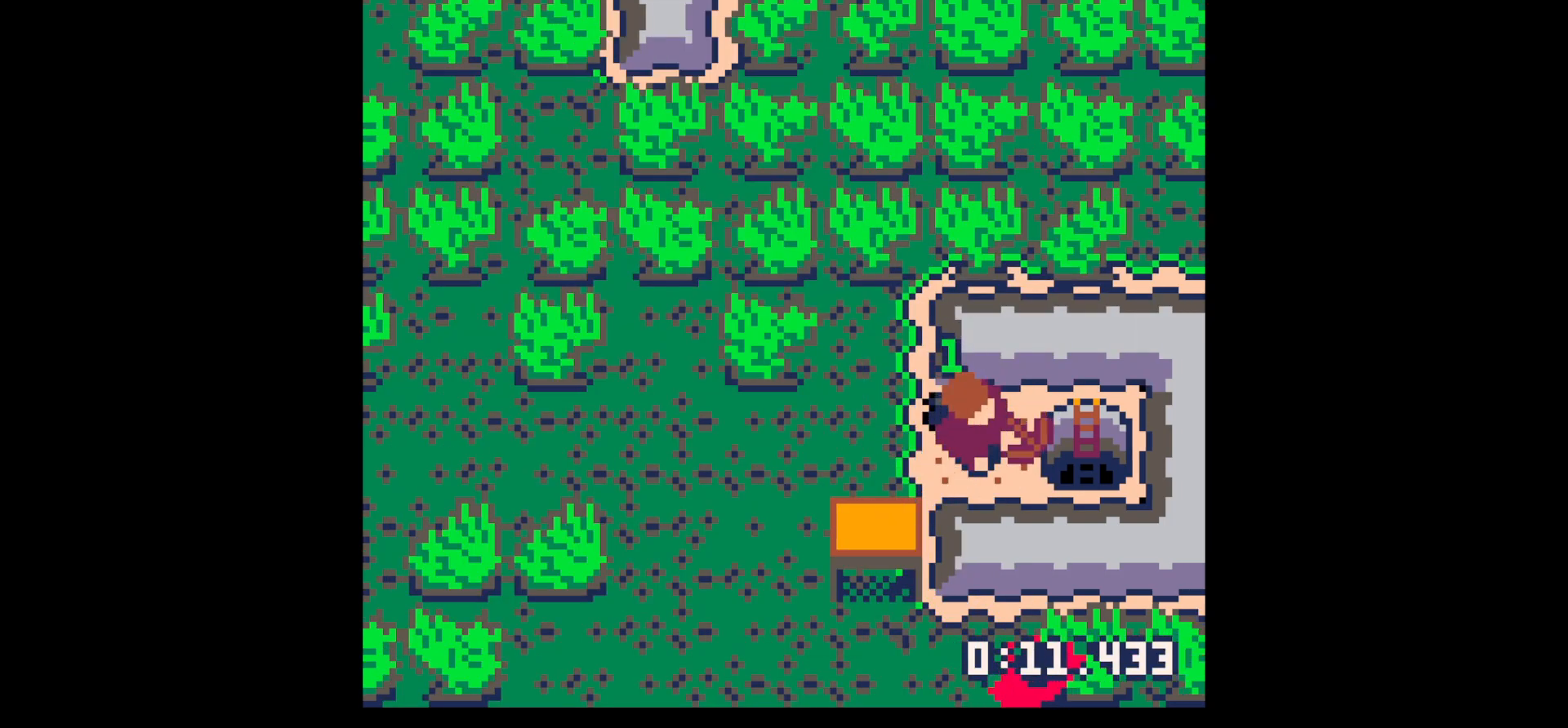
{"keys": [], "events": [[483, "right", "up"]]}
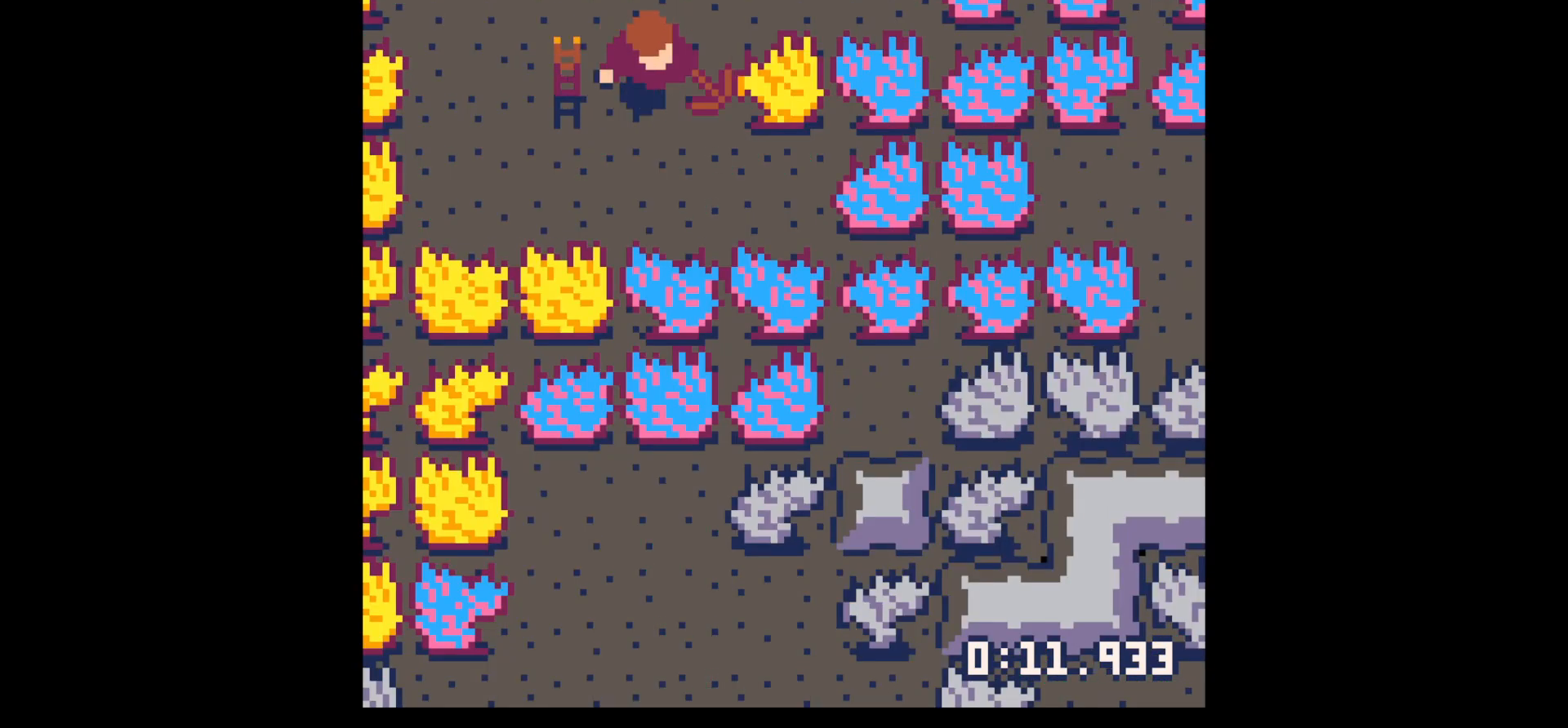
{"keys": ["up"], "events": [[33, "left", "down"], [467, "left", "up"], [467, "up", "down"]]}
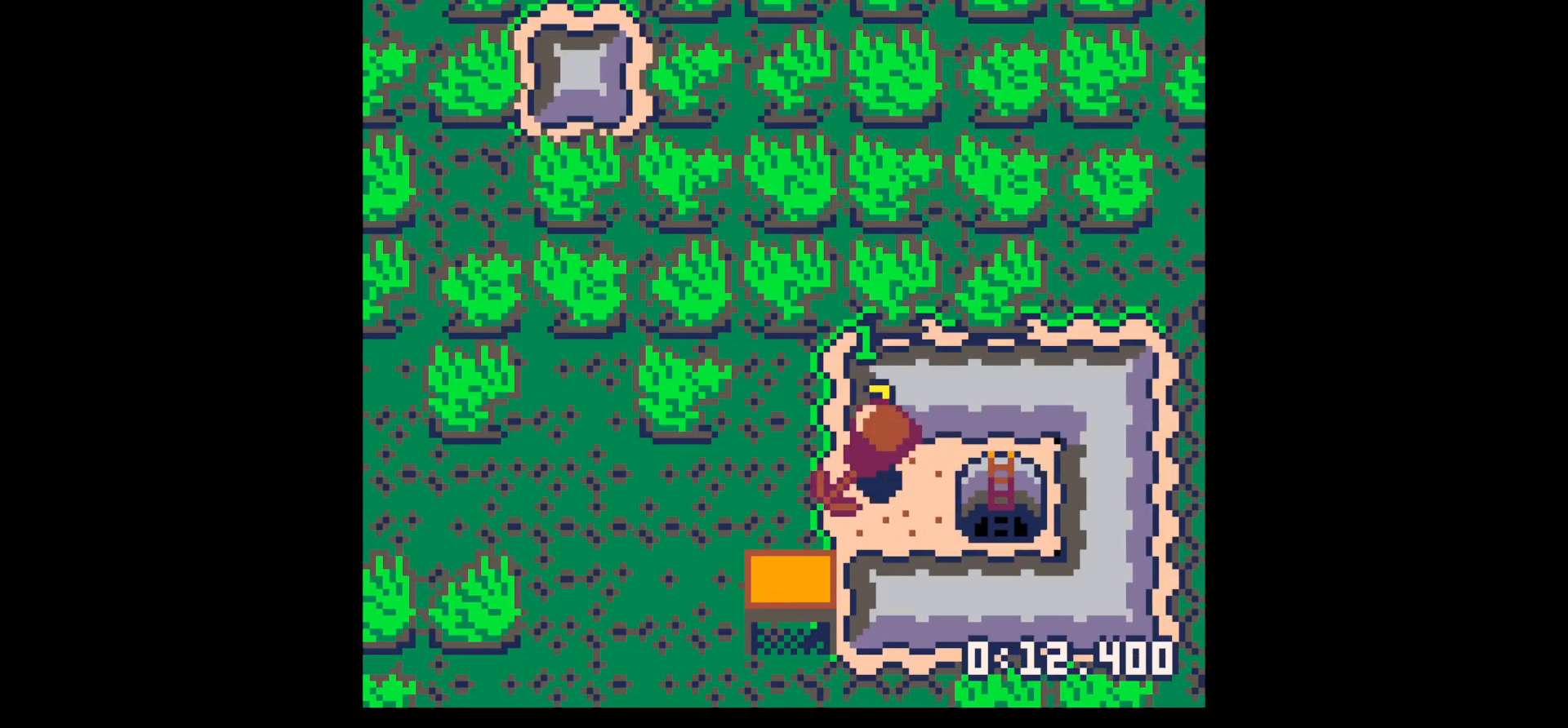
{"keys": ["x"], "events": [[100, "up", "up"], [100, "x", "down"], [183, "x", "up"], [383, "x", "down"]]}
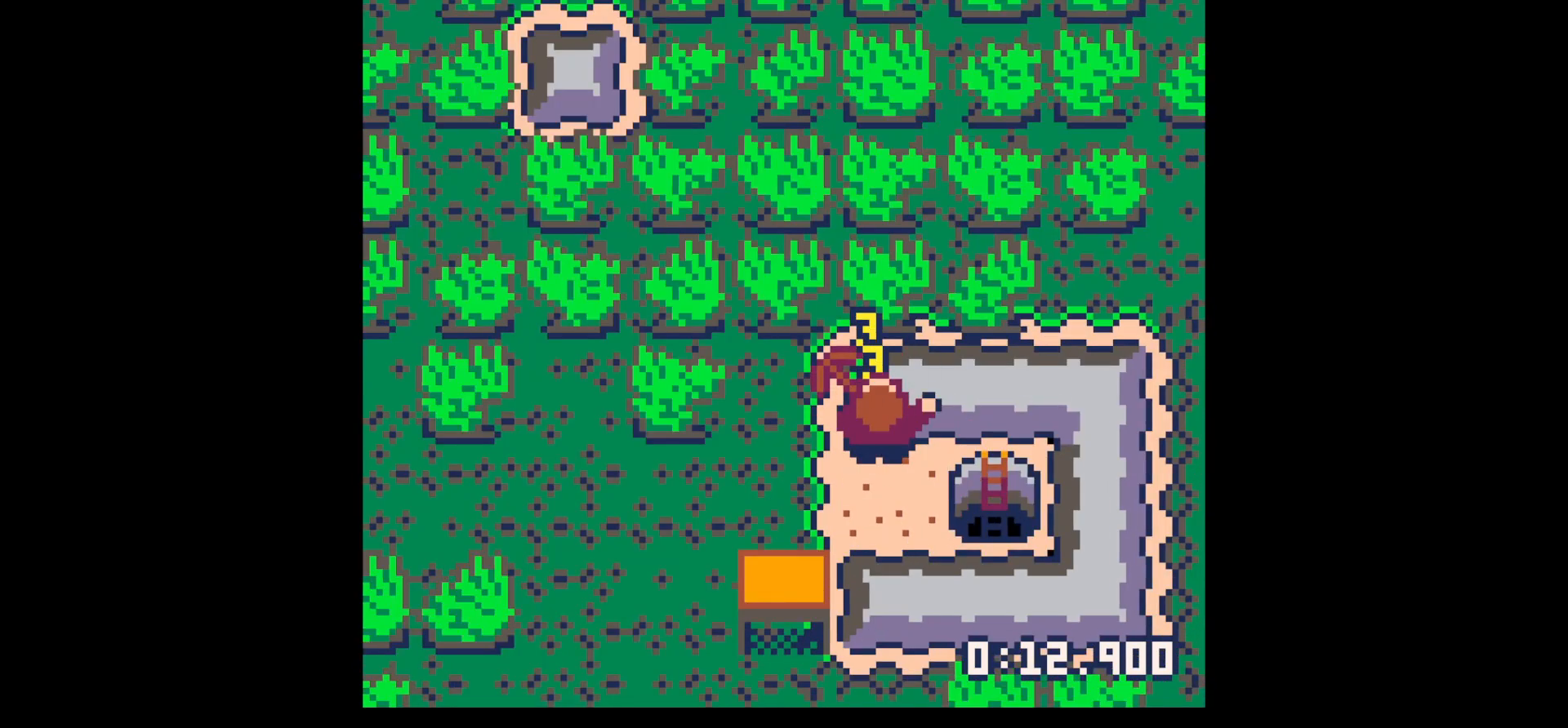
{"keys": ["x"], "events": []}
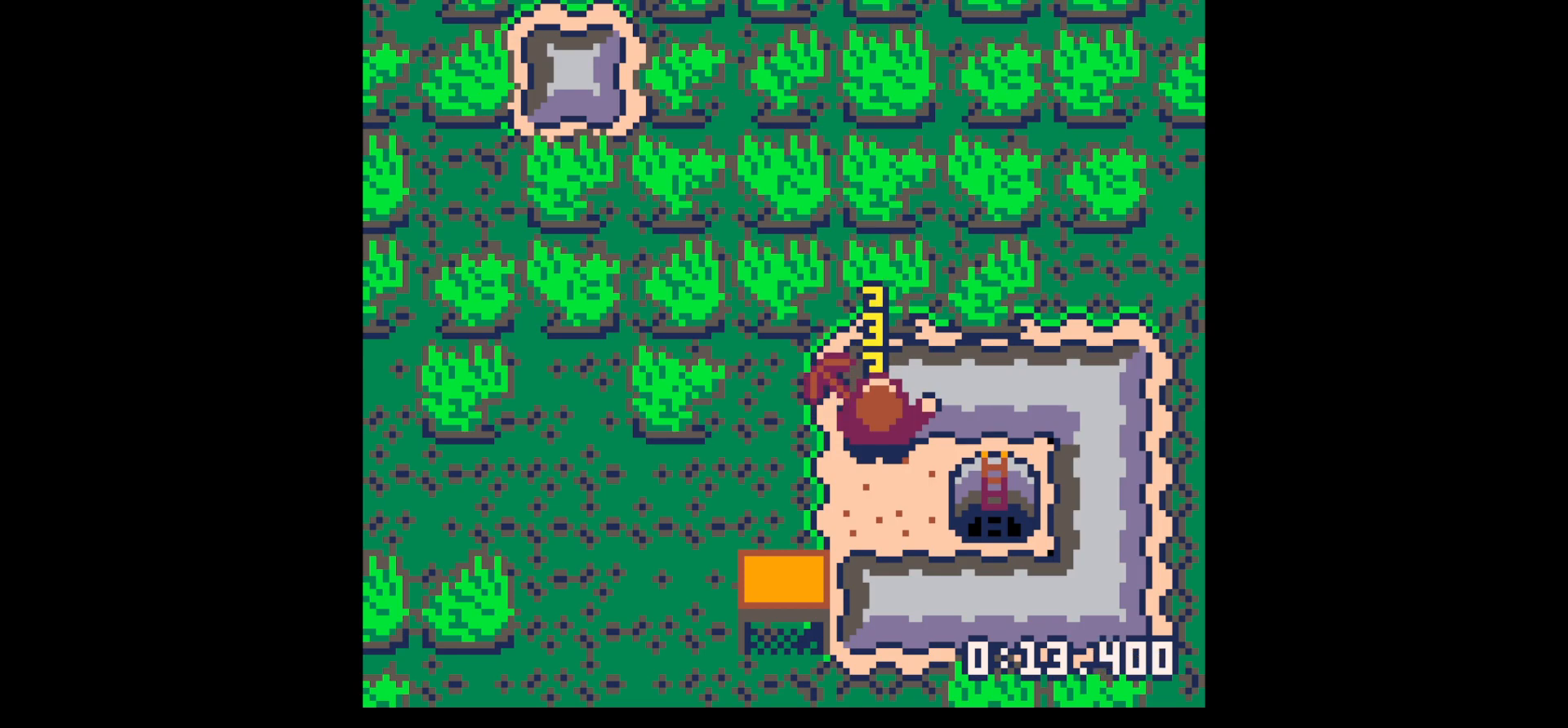
{"keys": ["up"], "events": [[217, "x", "up"], [267, "up", "down"], [317, "right", "down"], [400, "right", "up"]]}
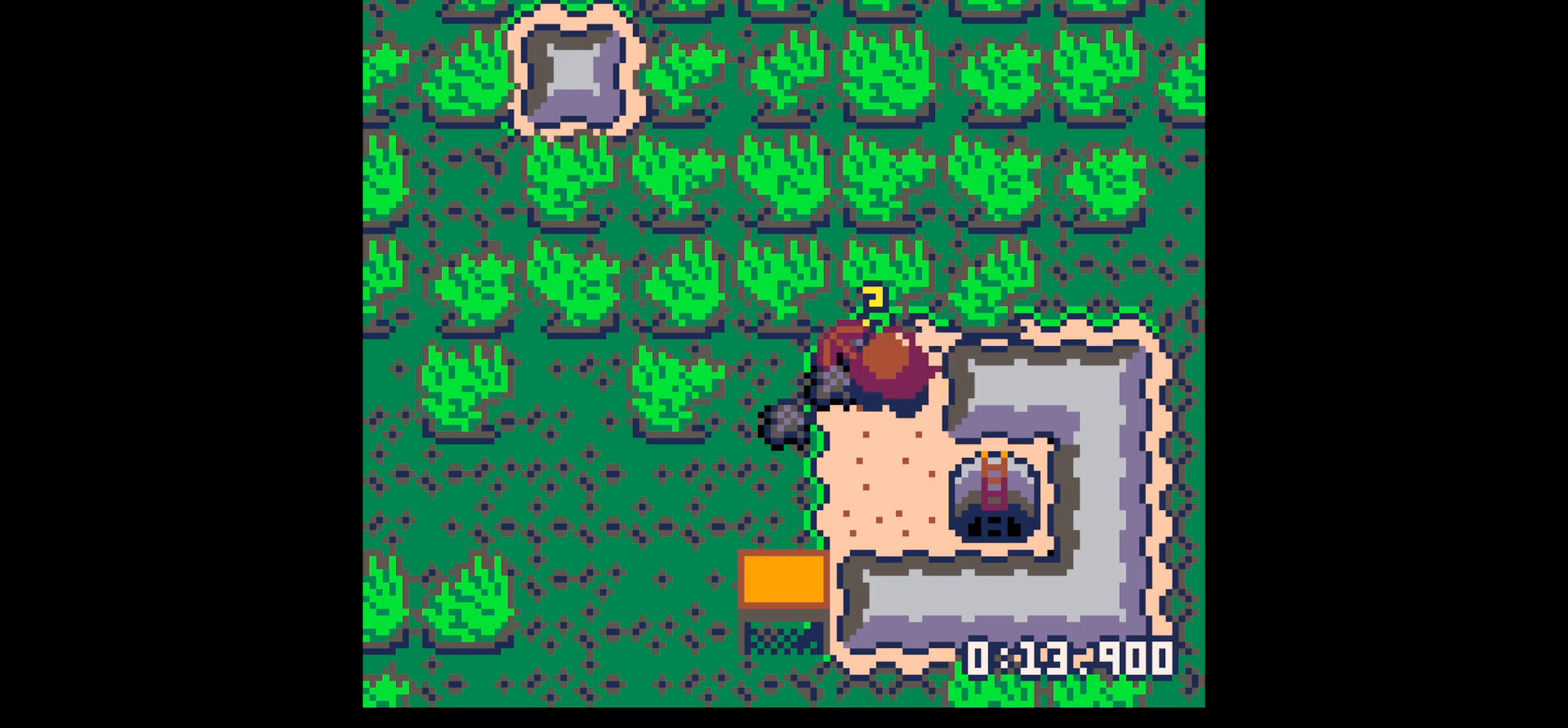
{"keys": ["down", "left"], "events": [[50, "left", "down"], [50, "up", "up"], [233, "down", "down"]]}
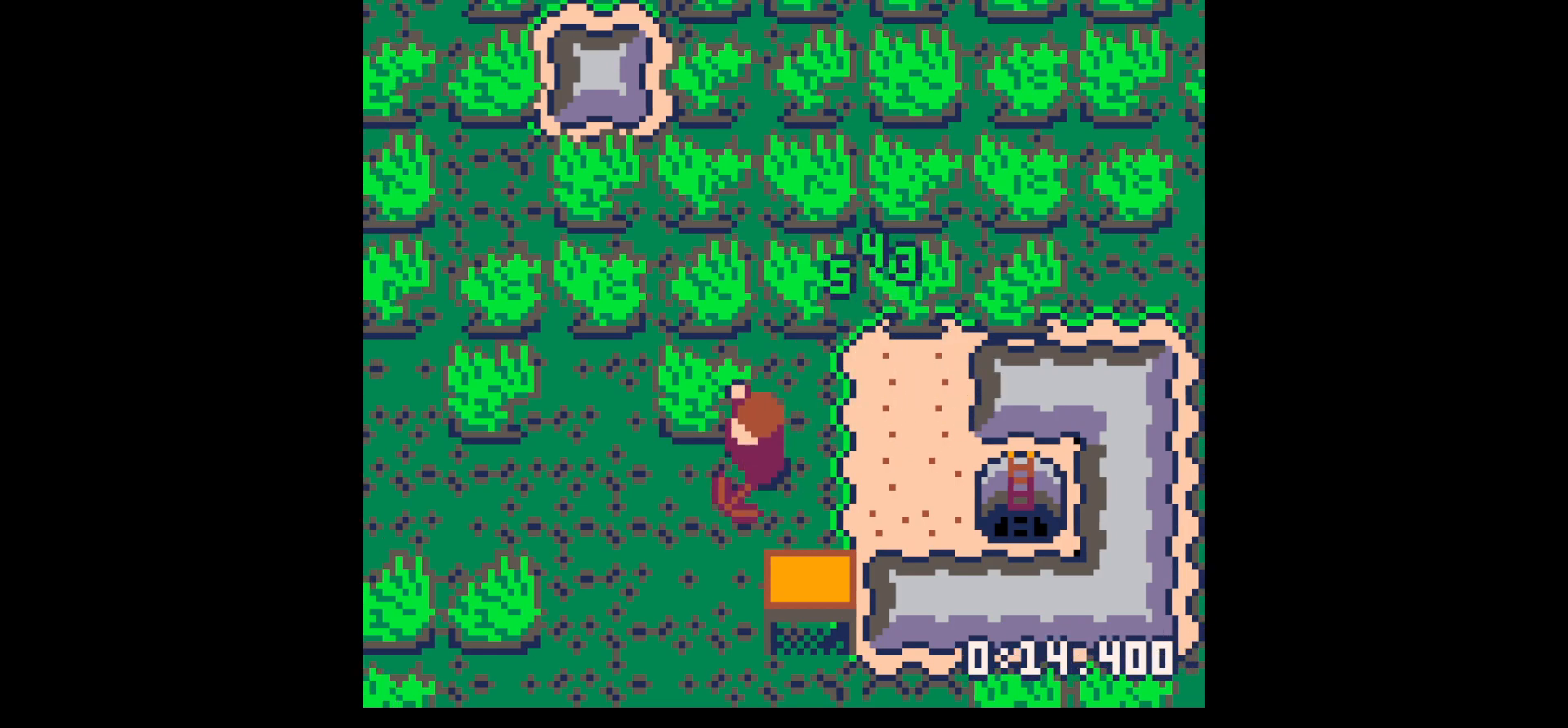
{"keys": ["down"], "events": [[33, "right", "down"], [83, "left", "up"], [117, "down", "up"], [400, "down", "down"], [483, "right", "up"]]}
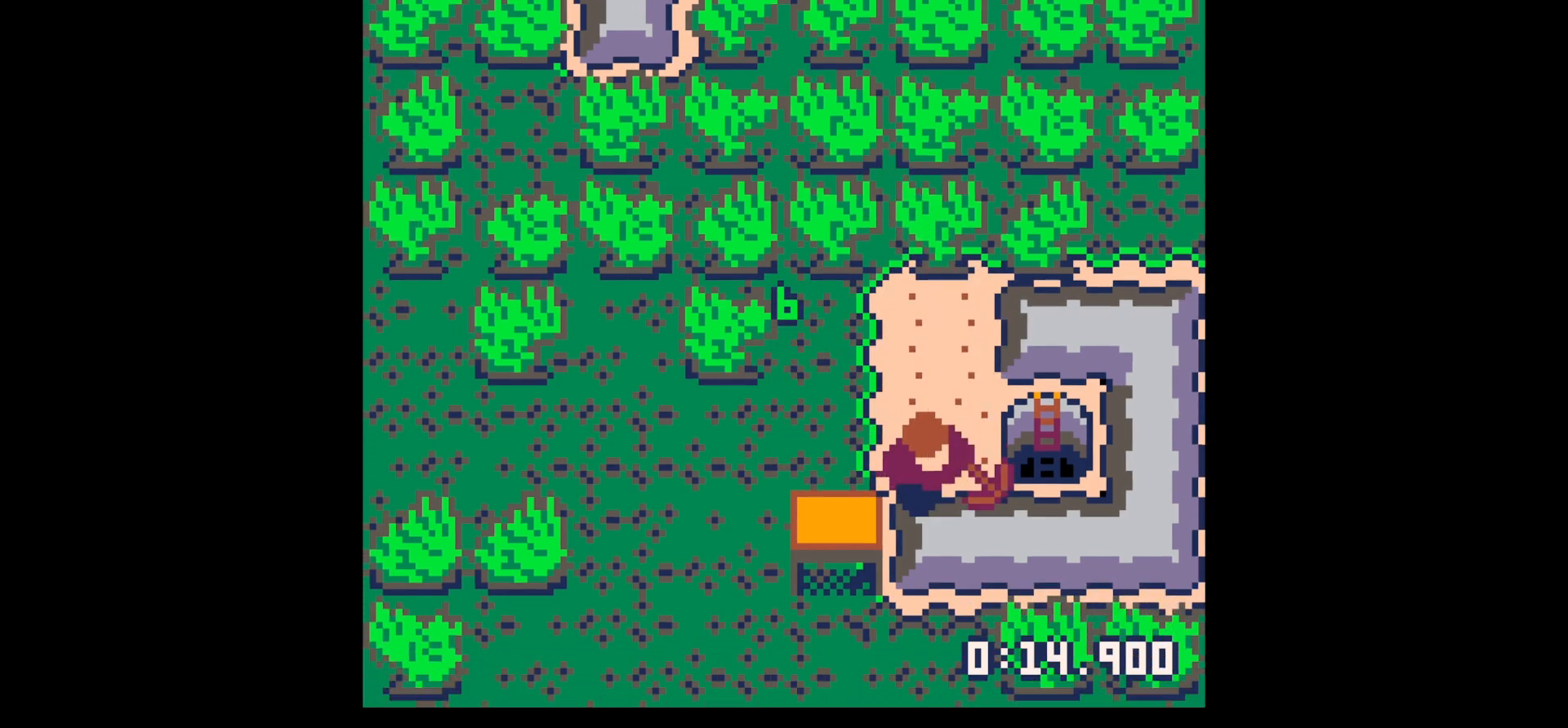
{"keys": ["x"], "events": [[33, "x", "down"], [83, "down", "up"]]}
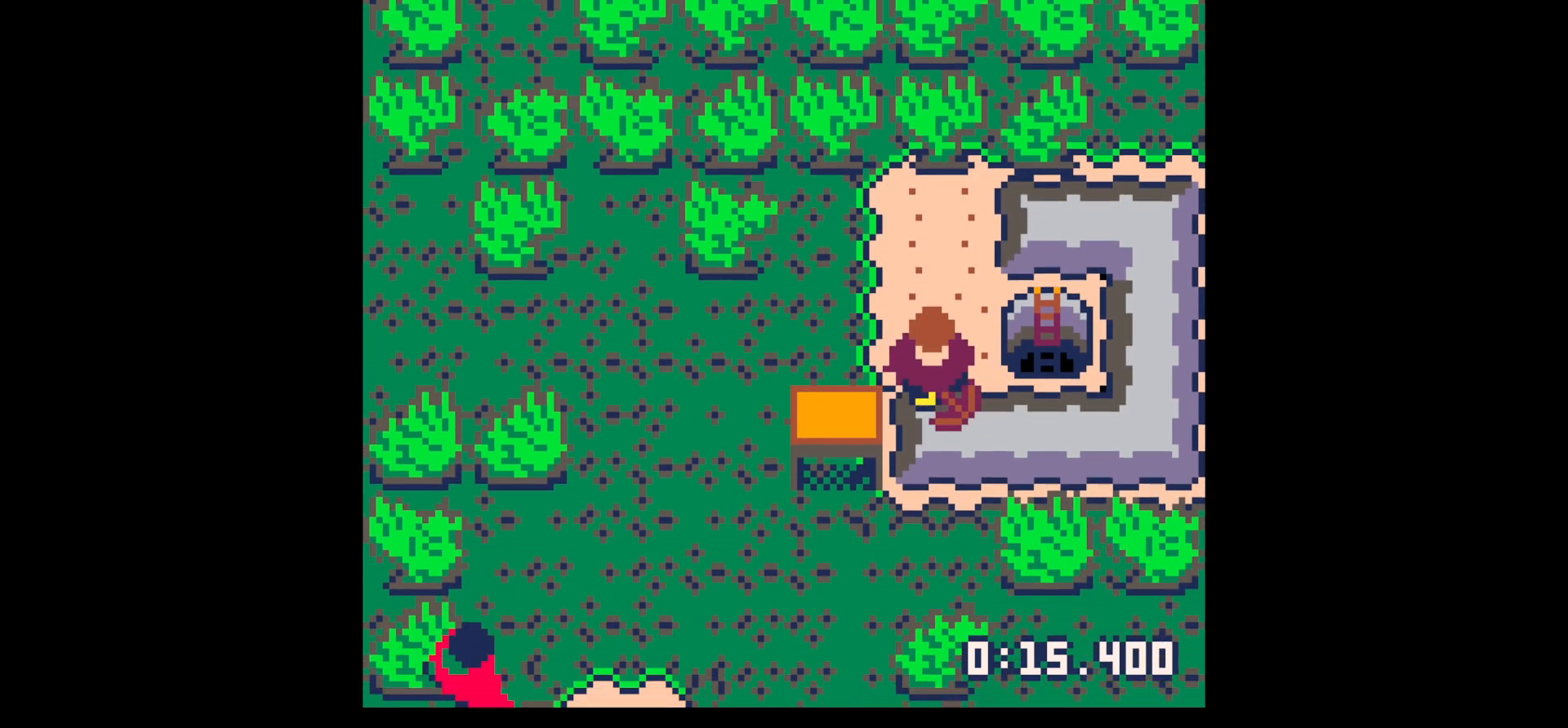
{"keys": [], "events": [[467, "x", "up"]]}
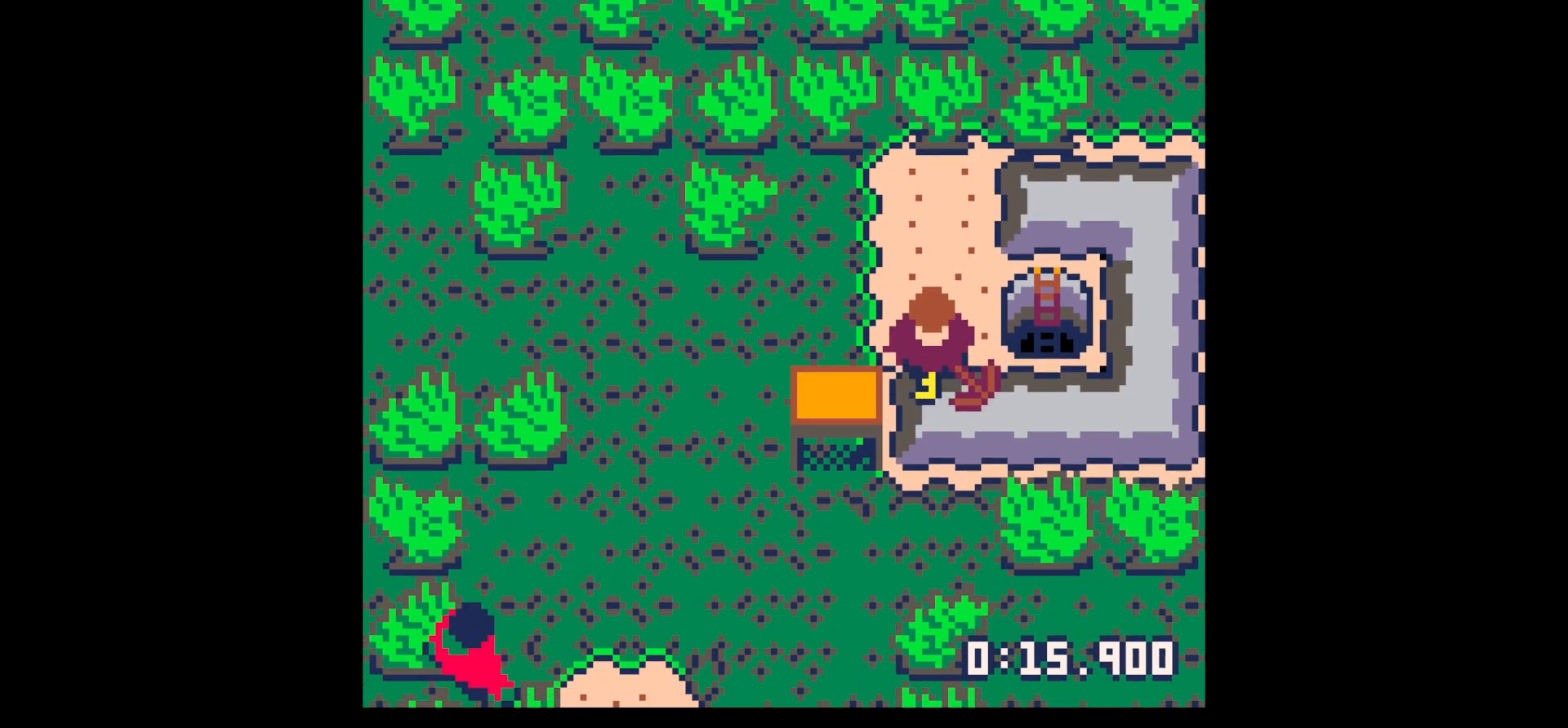
{"keys": ["x"], "events": [[67, "x", "down"]]}
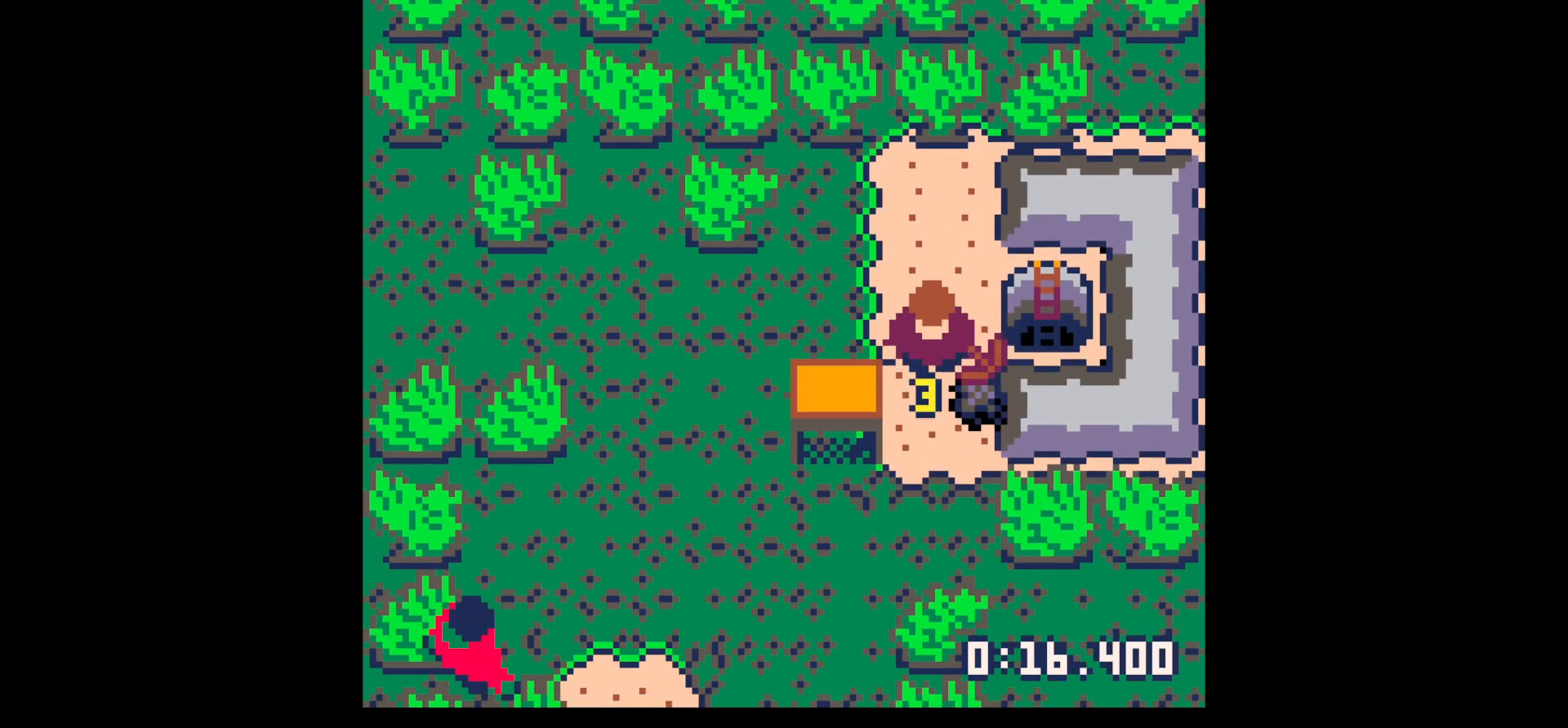
{"keys": ["down"], "events": [[217, "down", "down"], [217, "x", "up"], [267, "left", "down"], [367, "left", "up"]]}
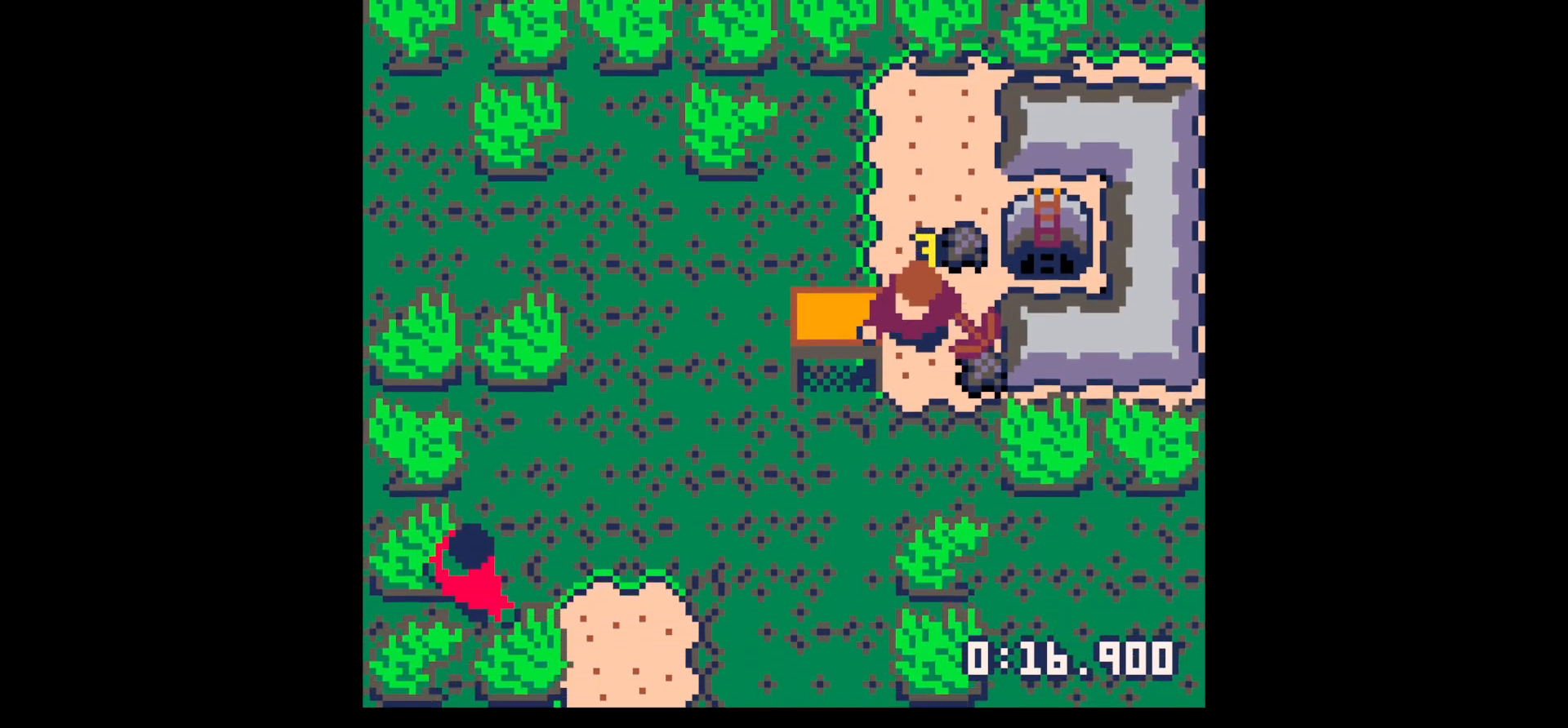
{"keys": ["up"], "events": [[100, "right", "down"], [200, "down", "up"], [283, "left", "down"], [283, "up", "down"], [333, "right", "up"], [383, "left", "up"]]}
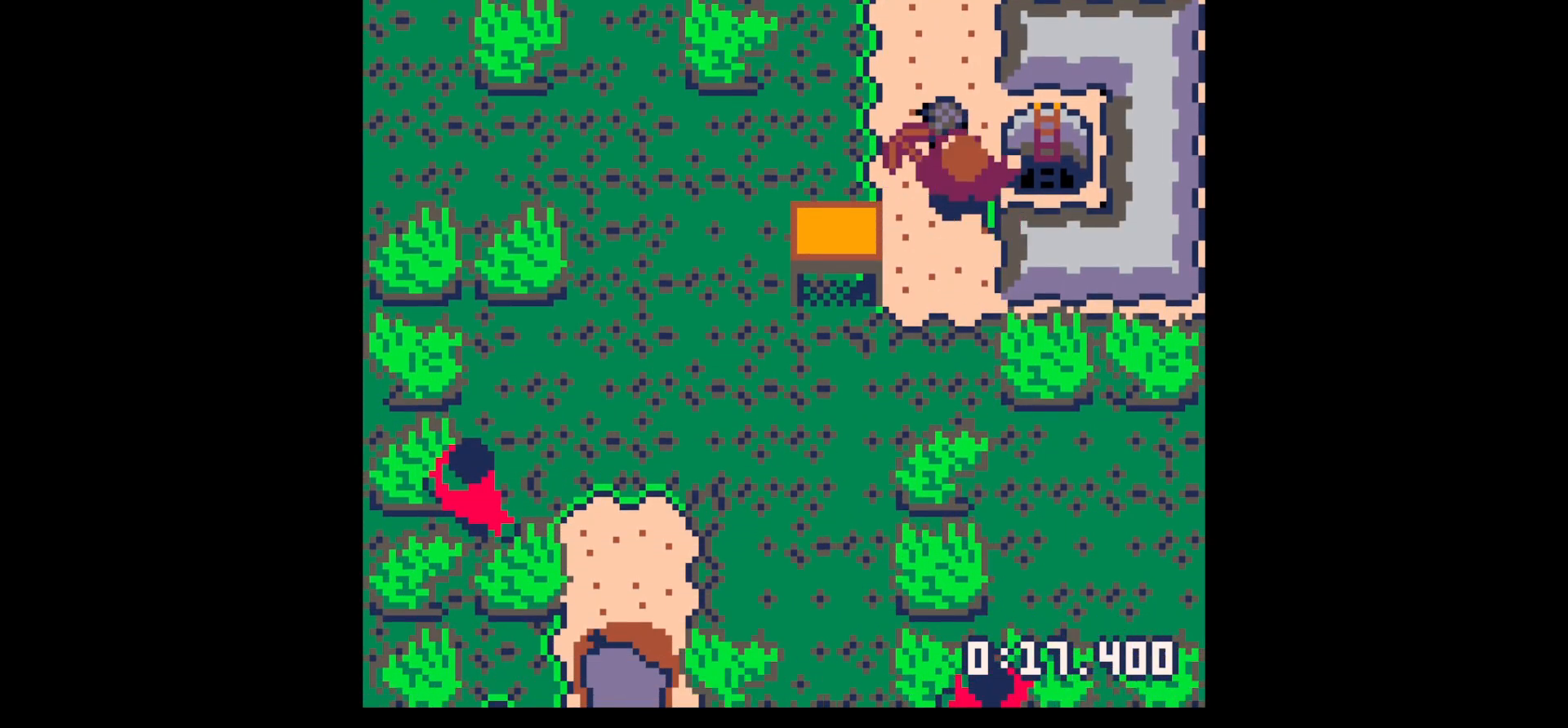
{"keys": ["right", "x"], "events": [[67, "left", "down"], [117, "left", "up"], [250, "right", "down"], [433, "up", "up"], [483, "x", "down"]]}
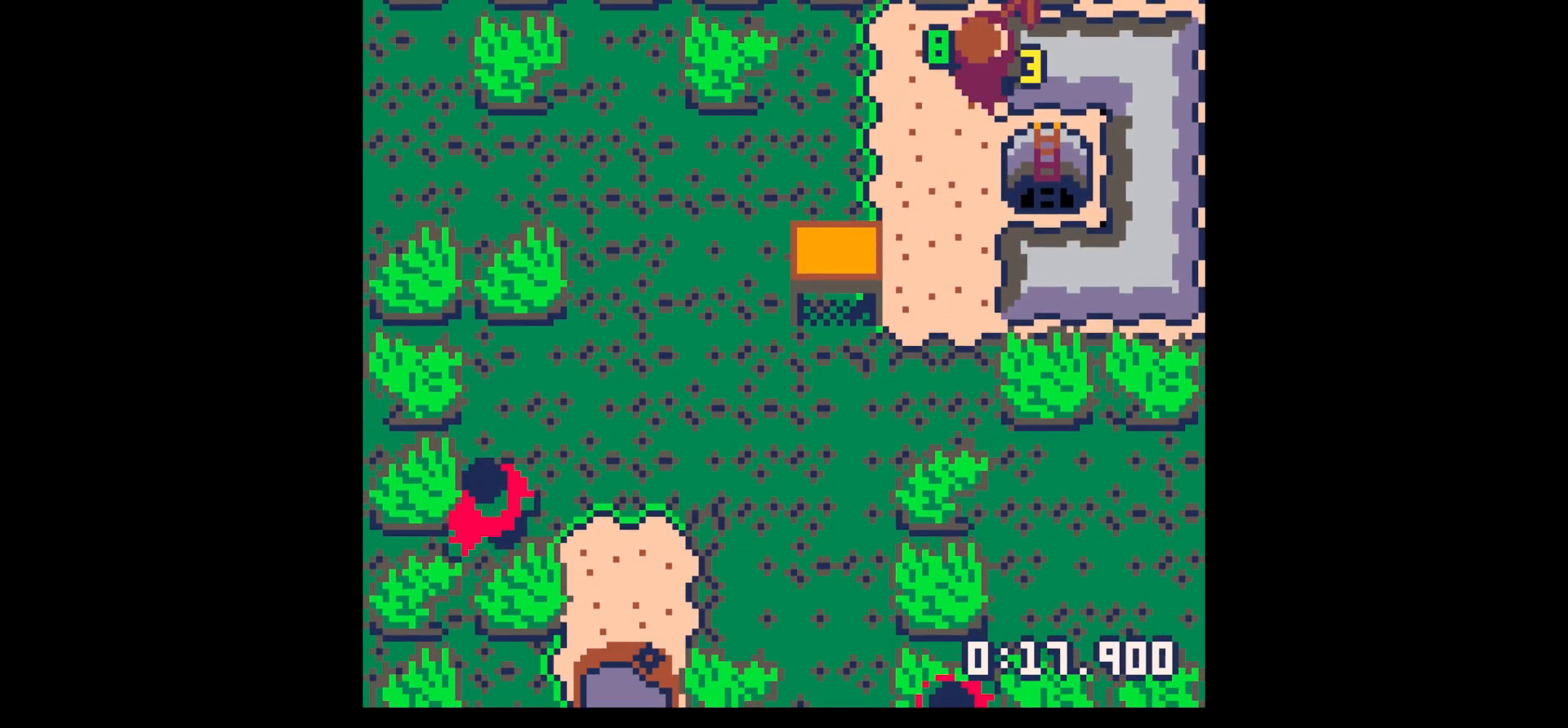
{"keys": ["x"], "events": [[33, "right", "up"]]}
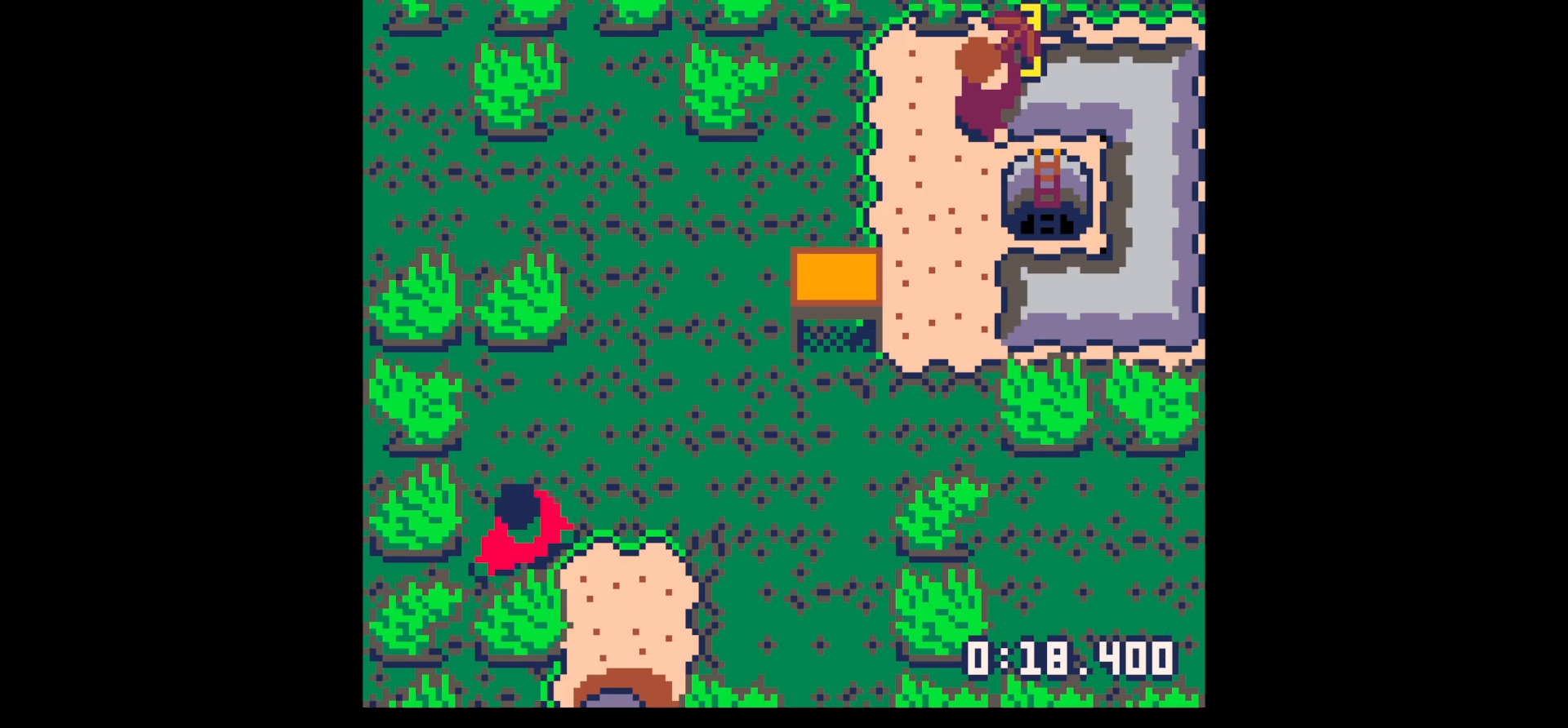
{"keys": ["x"], "events": []}
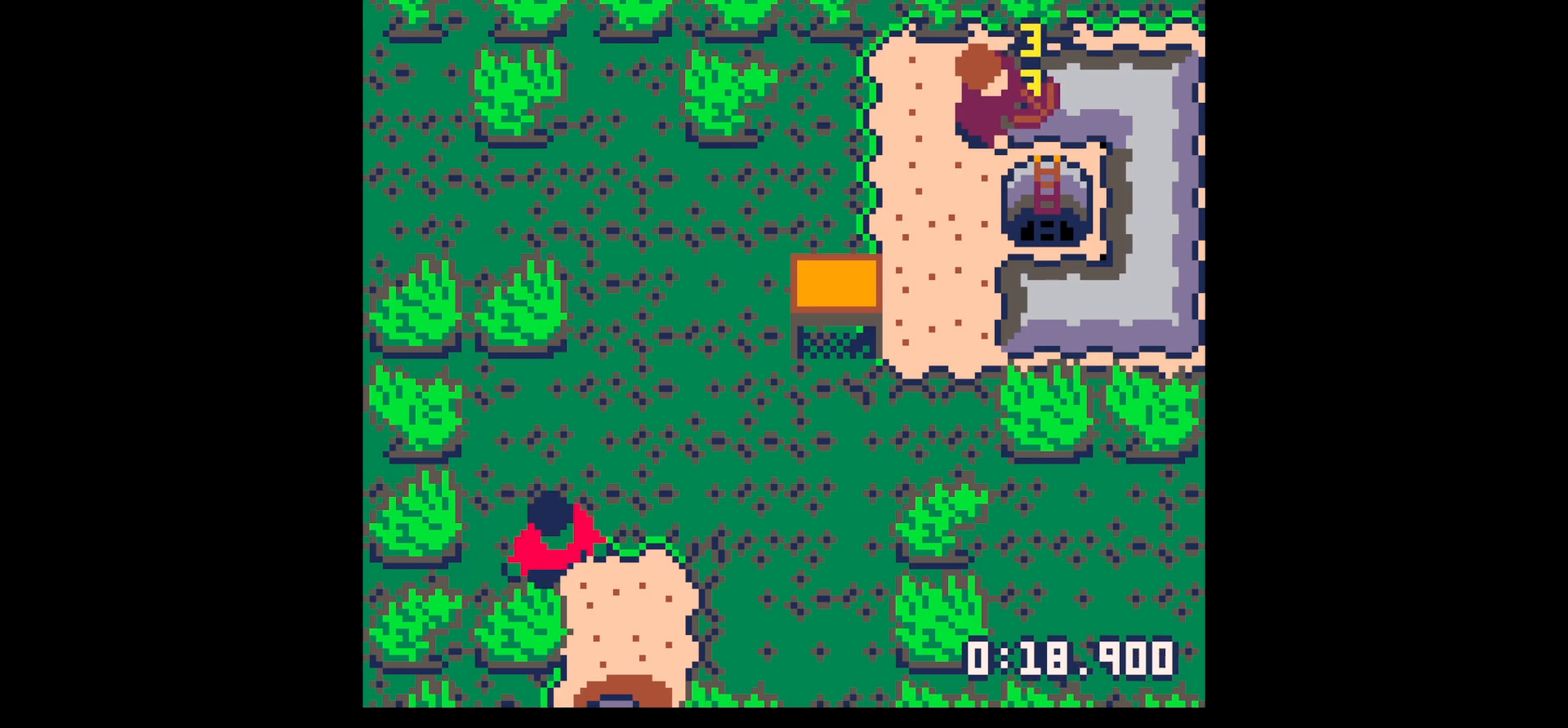
{"keys": ["right", "x"], "events": [[167, "right", "down"]]}
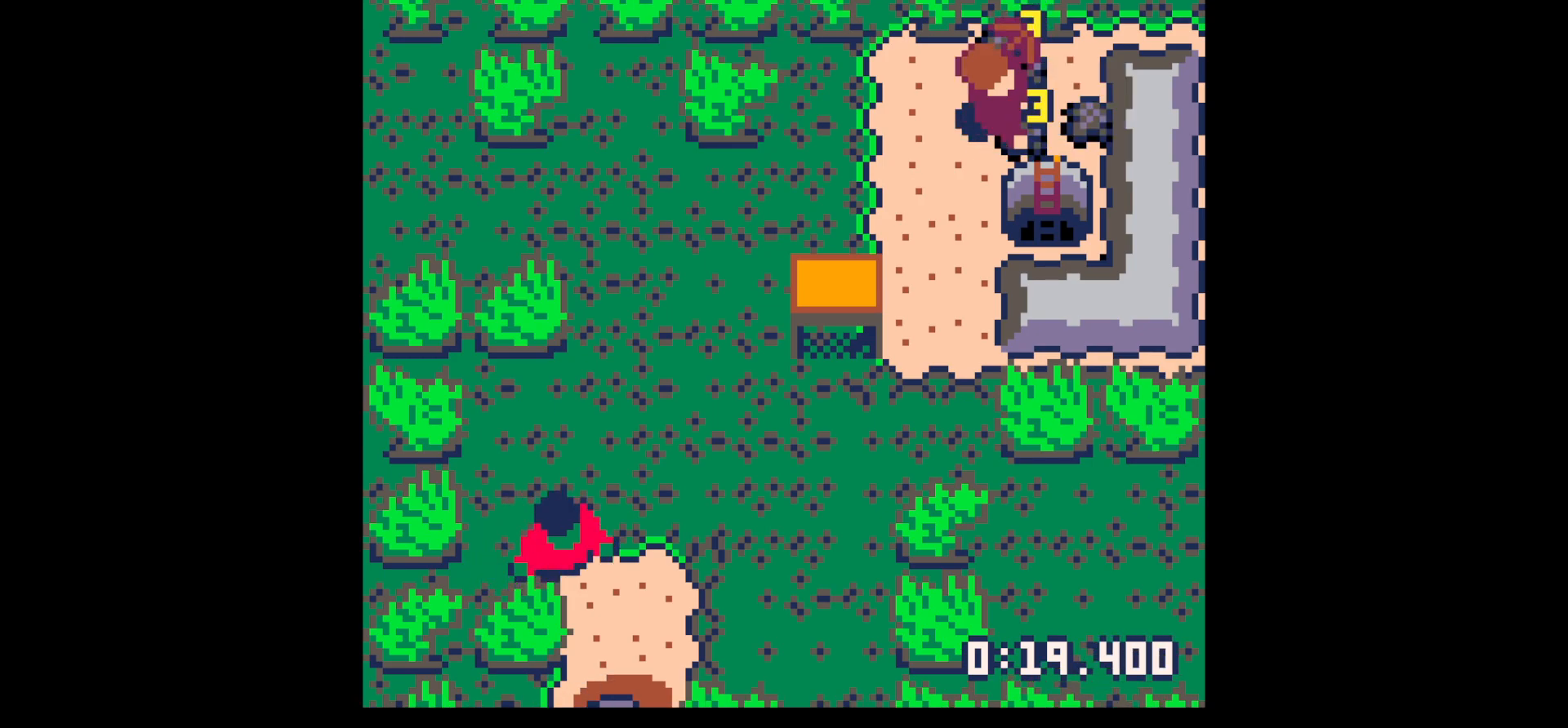
{"keys": ["left"], "events": [[83, "x", "up"], [317, "up", "down"], [400, "left", "down"], [400, "right", "up"], [450, "up", "up"]]}
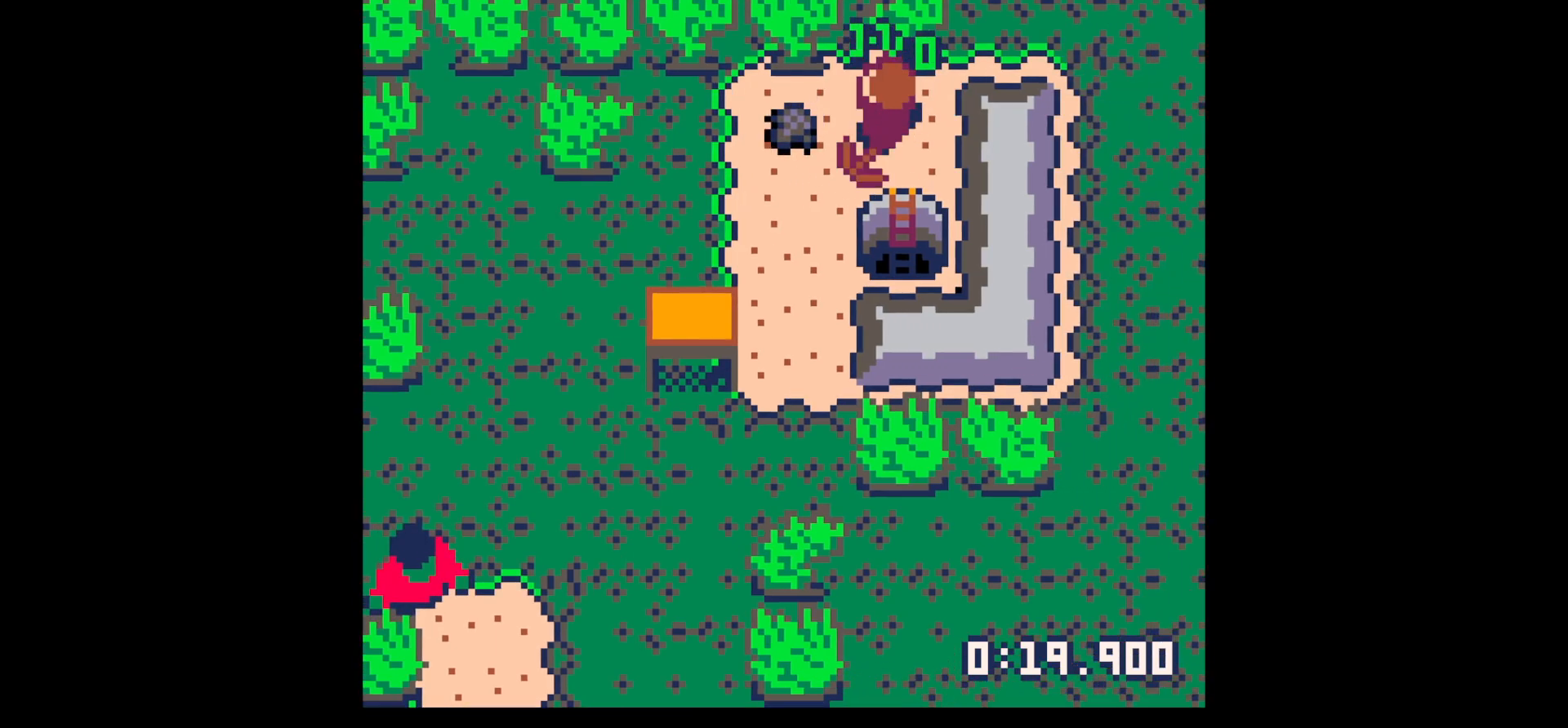
{"keys": ["right"], "events": [[150, "down", "down"], [433, "right", "down"], [483, "down", "up"], [483, "left", "up"]]}
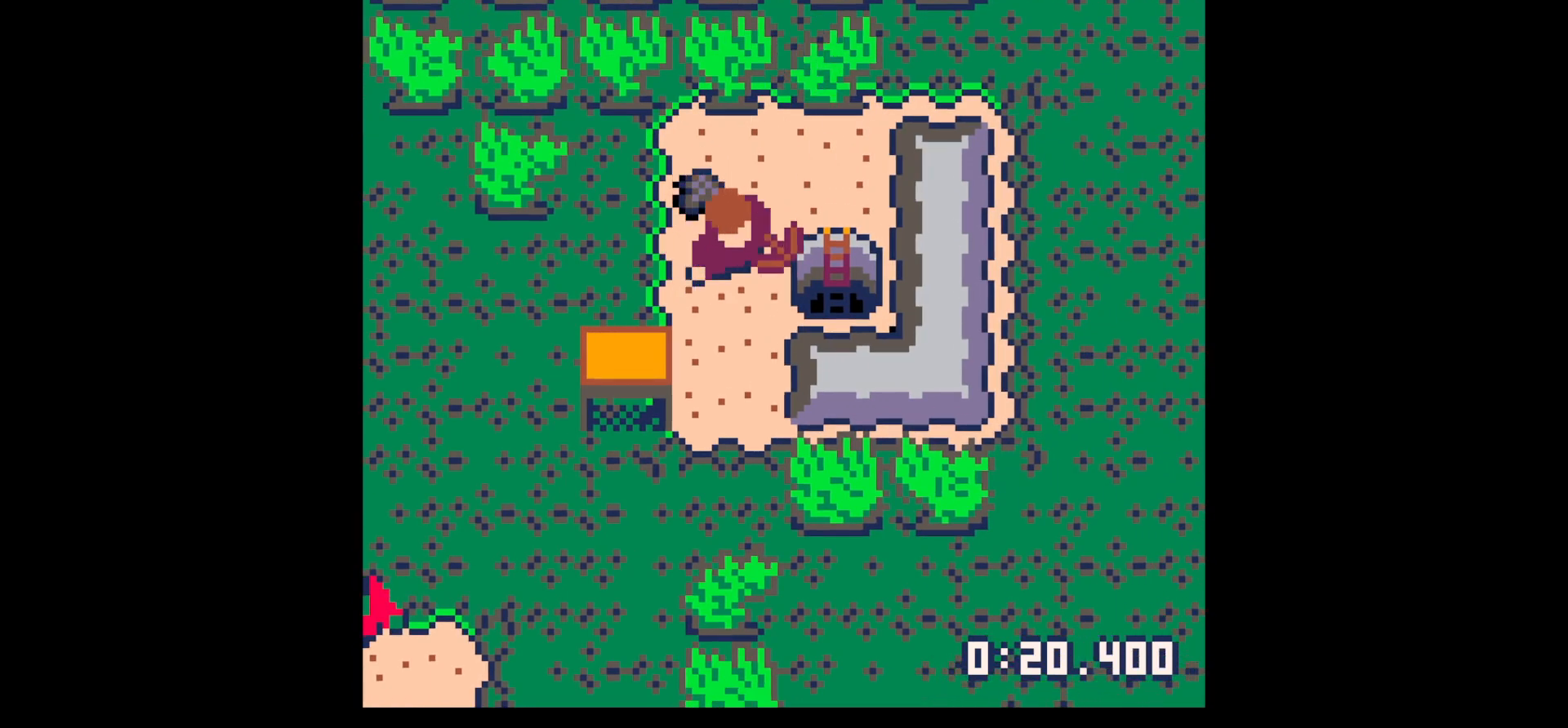
{"keys": ["down"], "events": [[300, "down", "down"], [400, "right", "up"]]}
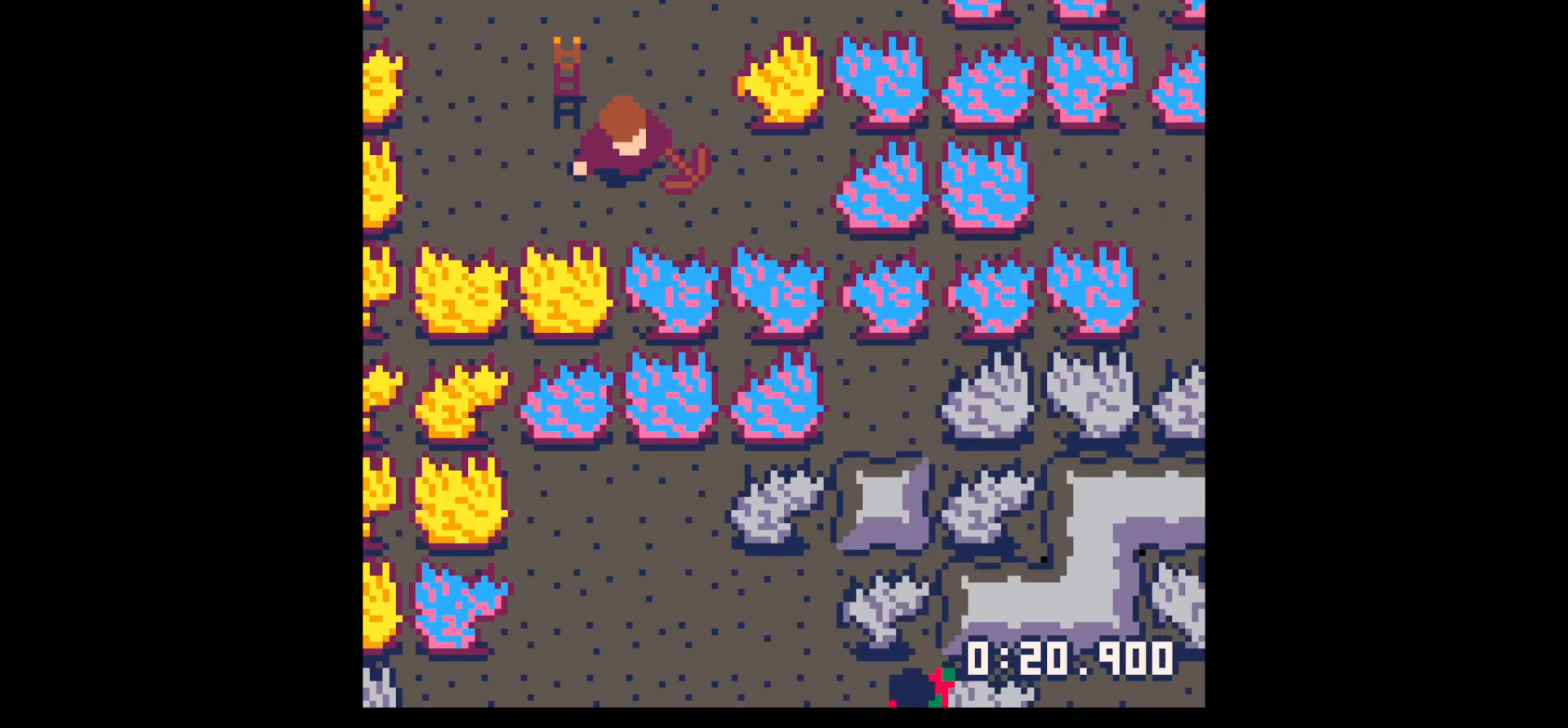
{"keys": ["up"], "events": [[133, "down", "up"], [217, "left", "down"], [217, "up", "down"], [500, "left", "up"]]}
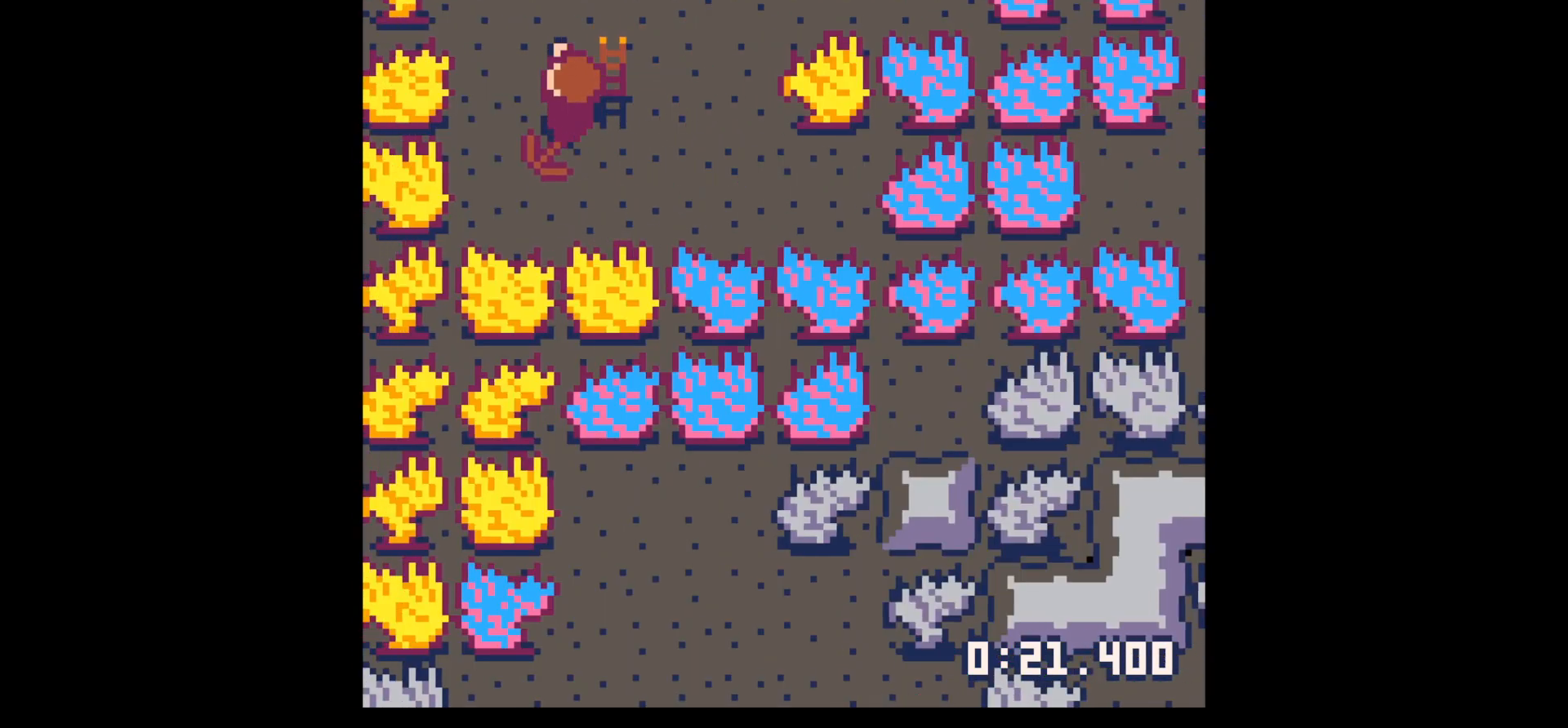
{"keys": ["left", "up"], "events": [[100, "left", "down"], [150, "up", "up"], [333, "up", "down"]]}
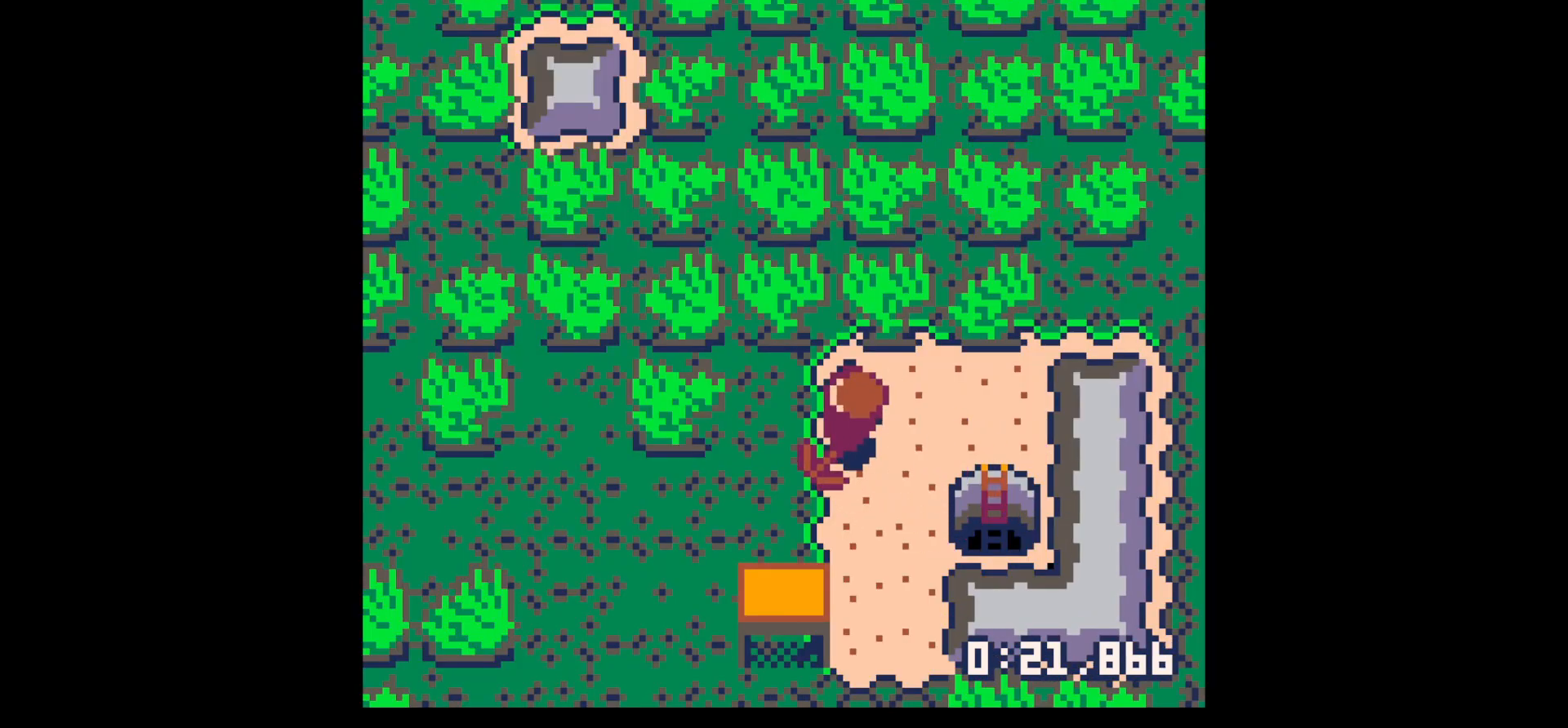
{"keys": ["down"], "events": [[17, "up", "up"], [117, "down", "down"], [117, "left", "up"], [150, "right", "down"], [400, "right", "up"]]}
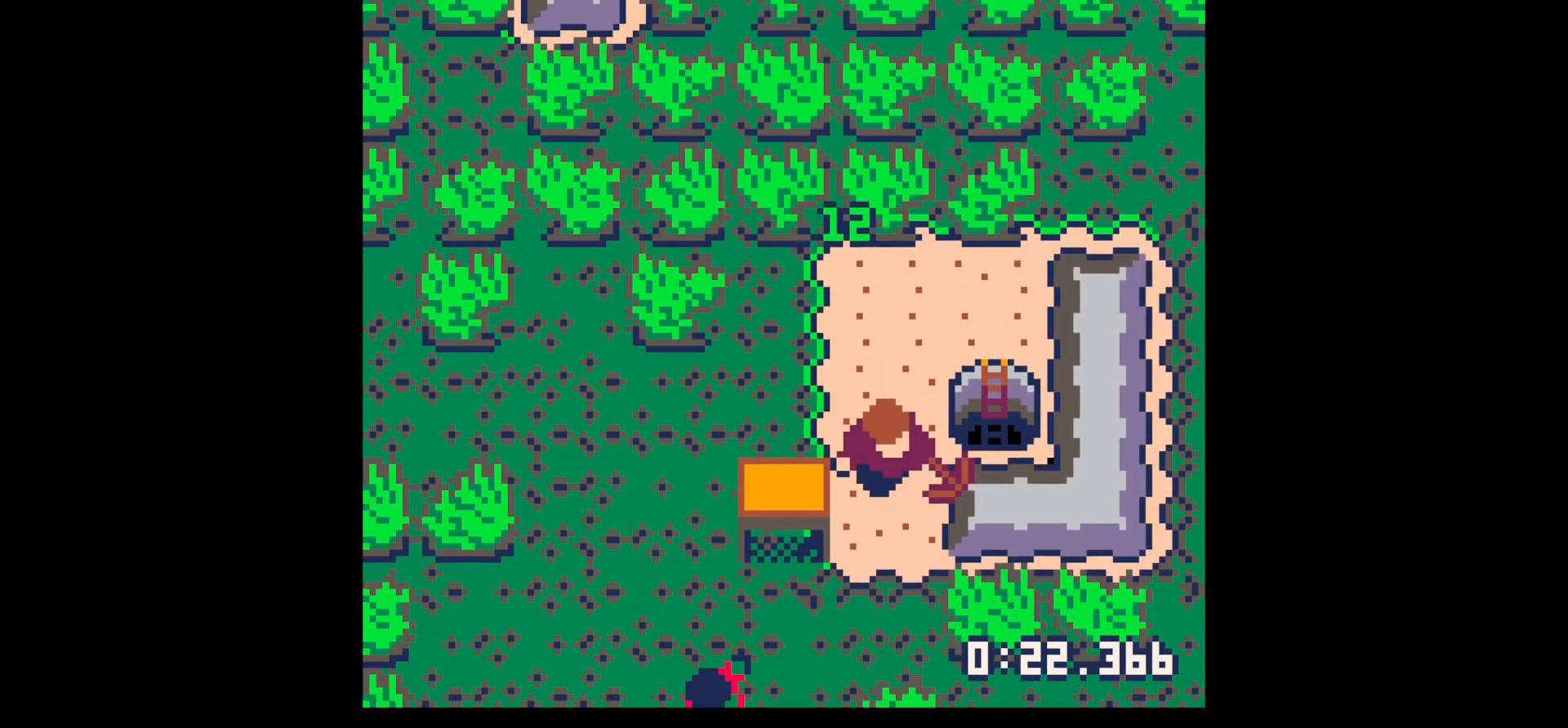
{"keys": [], "events": [[83, "down", "up"], [83, "right", "down"], [117, "right", "up"]]}